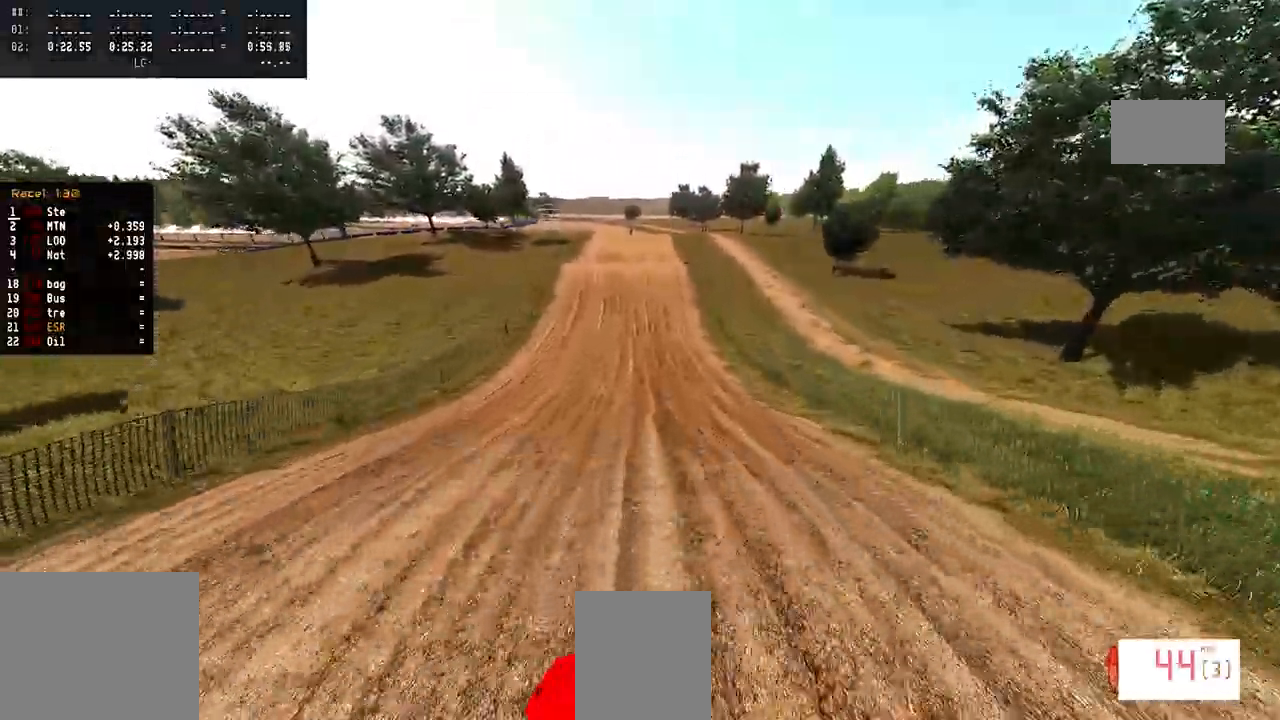
Gameplay with a controller (PlayStation layout); each line is a JSON object with the inputs held at the frame after it. "events" lists button and stick changes between this image and that frame as [ms after this image, input, new state], when the widget could be followed in between. Not read: CIRCLE DPAD_UP.
{"buttons": ["R2"], "left_stick": "center", "right_stick": "down-left", "events": [[33, "R3", "down"], [133, "R3", "up"], [383, "left_stick", "up-right"], [417, "right_stick", "down-left"], [483, "left_stick", "center"]]}
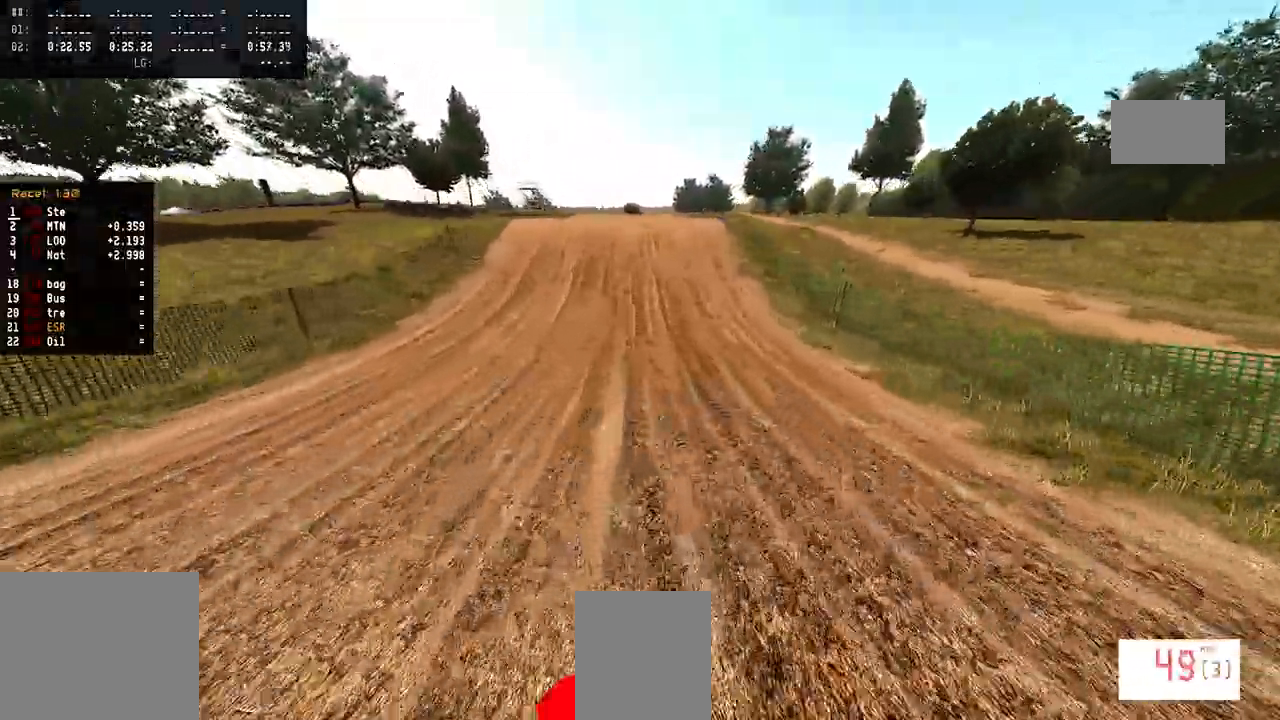
{"buttons": ["R2", "R3"], "left_stick": "left", "right_stick": "center", "events": [[317, "right_stick", "center"], [400, "left_stick", "left"], [483, "R3", "down"]]}
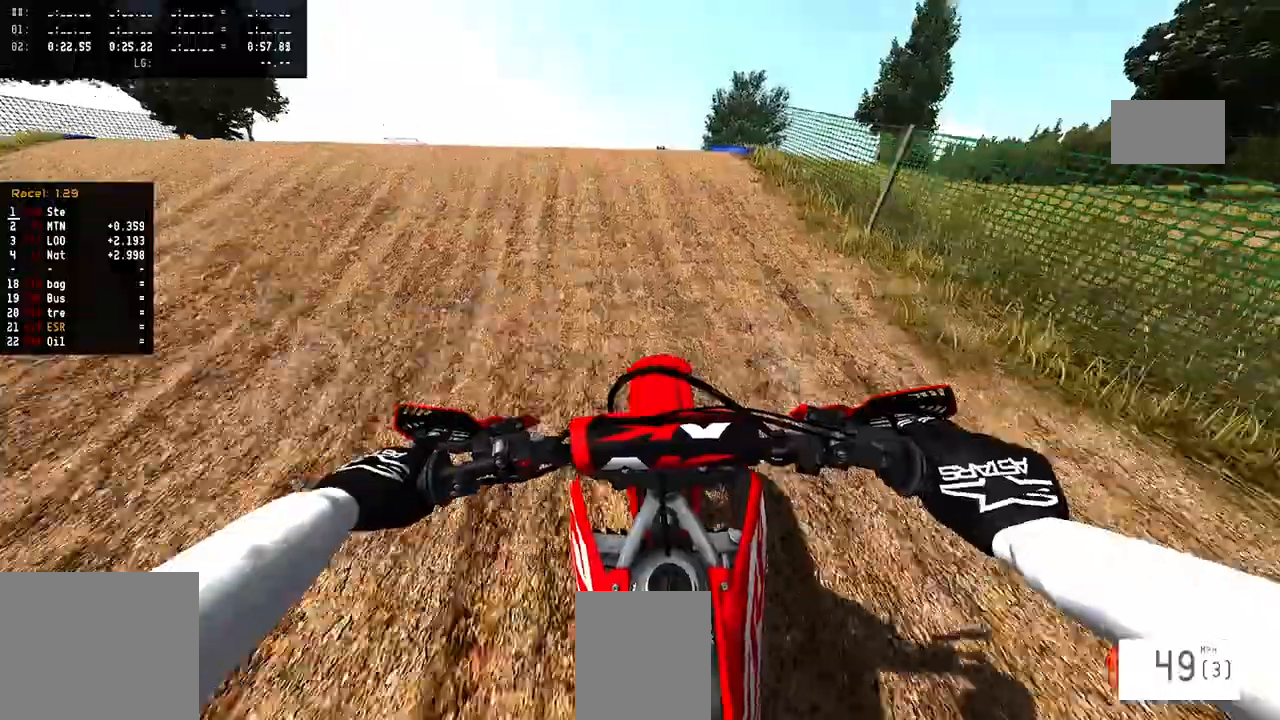
{"buttons": [], "left_stick": "right", "right_stick": "up-right", "events": [[83, "R3", "up"], [133, "R3", "down"], [133, "right_stick", "right"], [150, "left_stick", "down"], [250, "R3", "up"], [250, "left_stick", "right"], [250, "right_stick", "up-right"], [333, "R2", "up"]]}
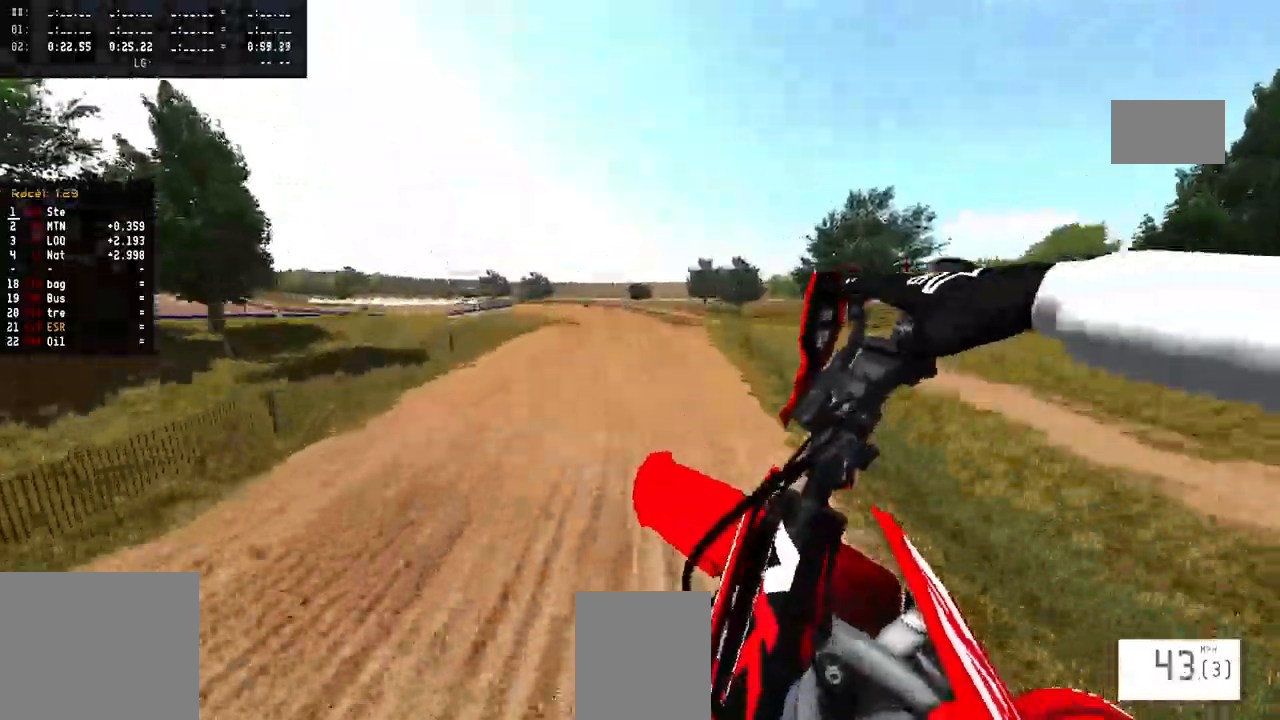
{"buttons": ["R2"], "left_stick": "left", "right_stick": "up", "events": [[133, "right_stick", "center"], [300, "left_stick", "center"], [300, "right_stick", "up"], [317, "R2", "down"], [400, "left_stick", "left"]]}
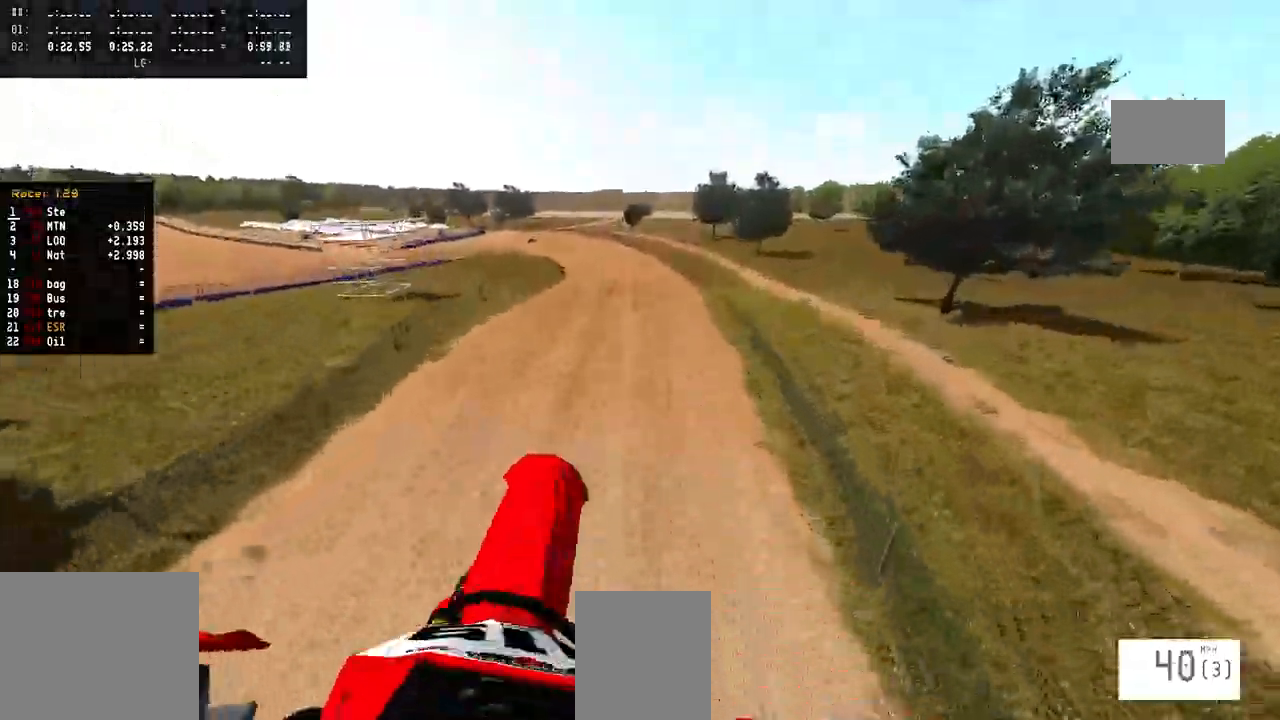
{"buttons": ["R2"], "left_stick": "left", "right_stick": "up", "events": [[67, "R3", "down"], [150, "R3", "up"]]}
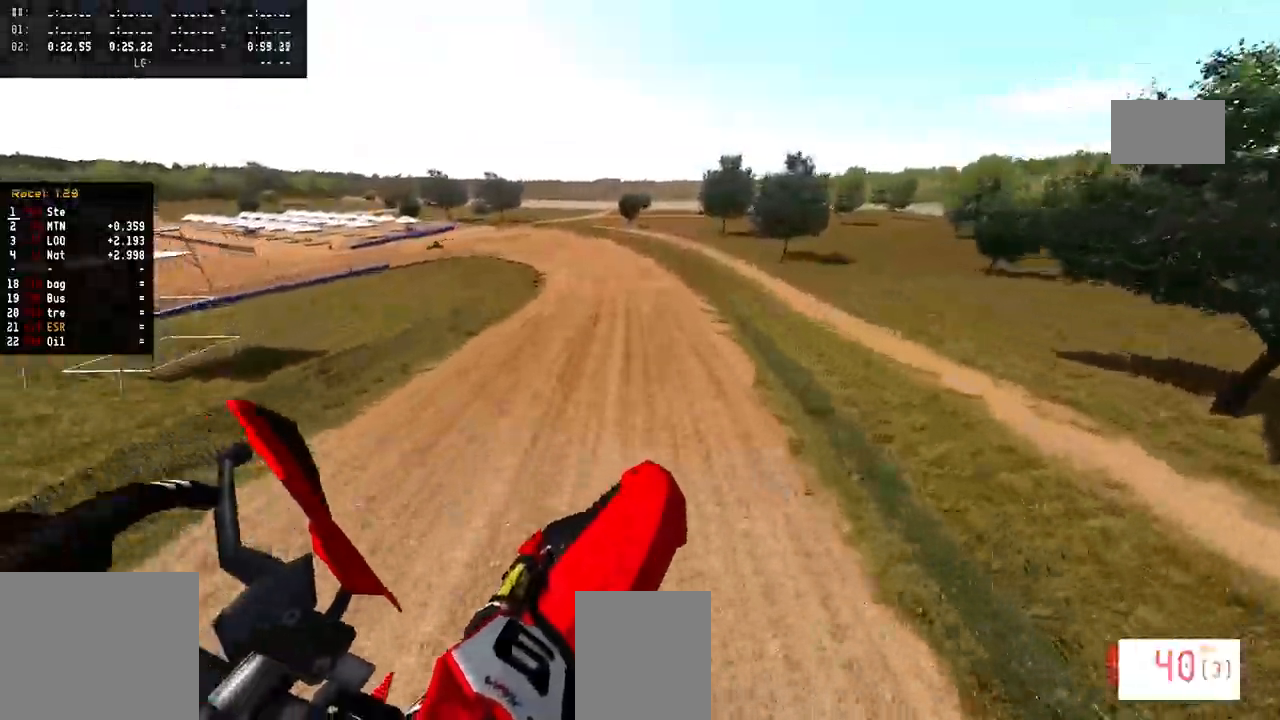
{"buttons": ["R2"], "left_stick": "center", "right_stick": "up", "events": [[183, "left_stick", "center"]]}
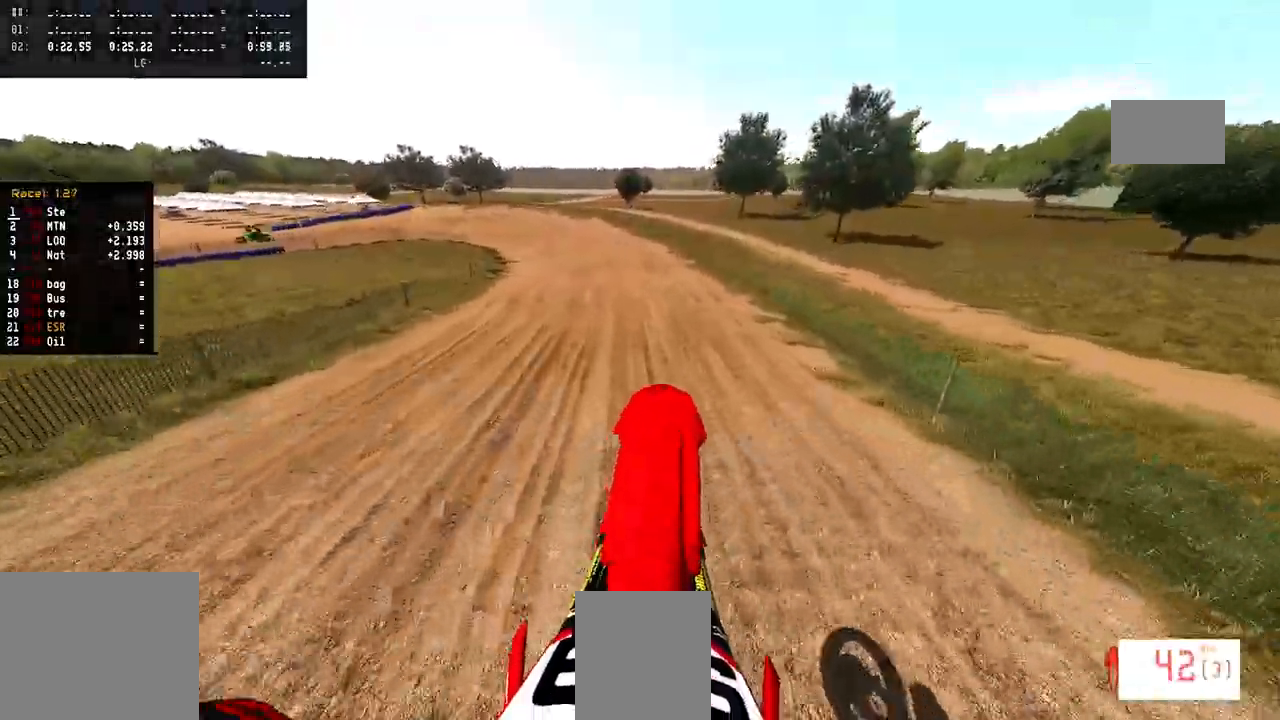
{"buttons": [], "left_stick": "left", "right_stick": "center", "events": [[117, "right_stick", "center"], [133, "left_stick", "left"], [150, "R3", "down"], [250, "R3", "up"], [400, "R2", "up"], [450, "SQUARE", "down"], [500, "SQUARE", "up"]]}
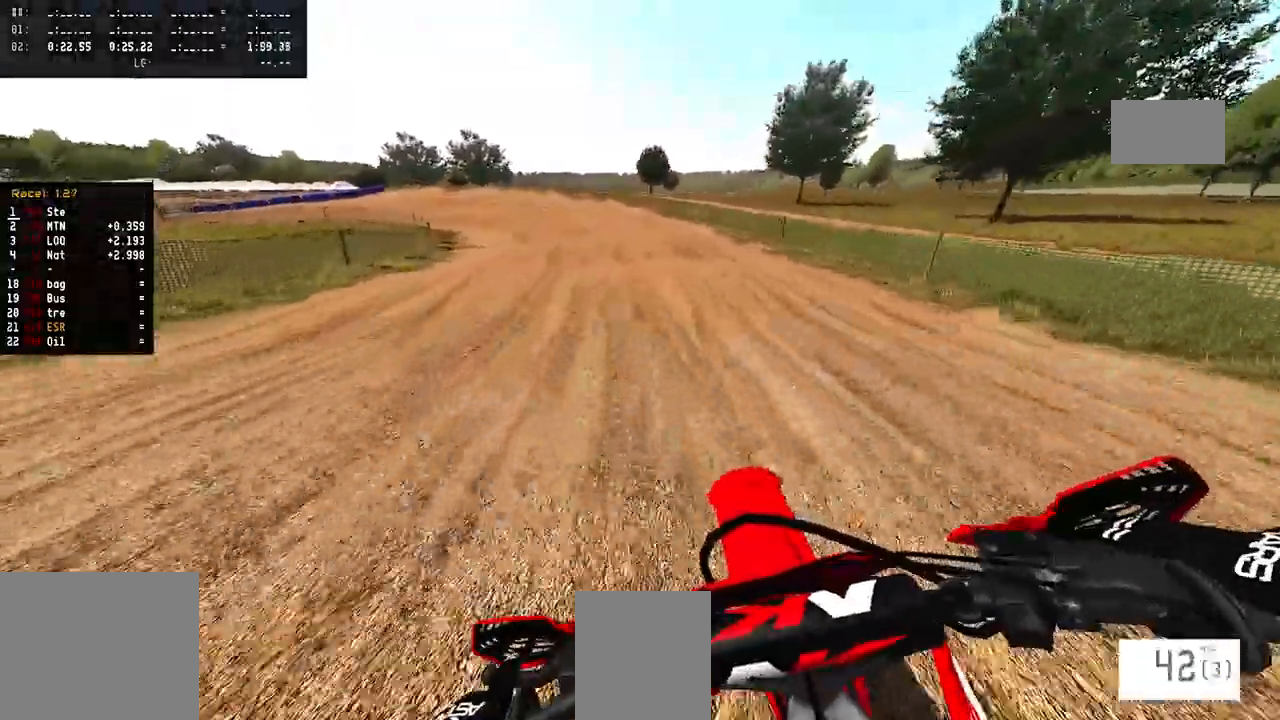
{"buttons": [], "left_stick": "left", "right_stick": "center", "events": [[117, "R2", "down"], [250, "R2", "up"], [300, "R2", "down"], [417, "R2", "up"]]}